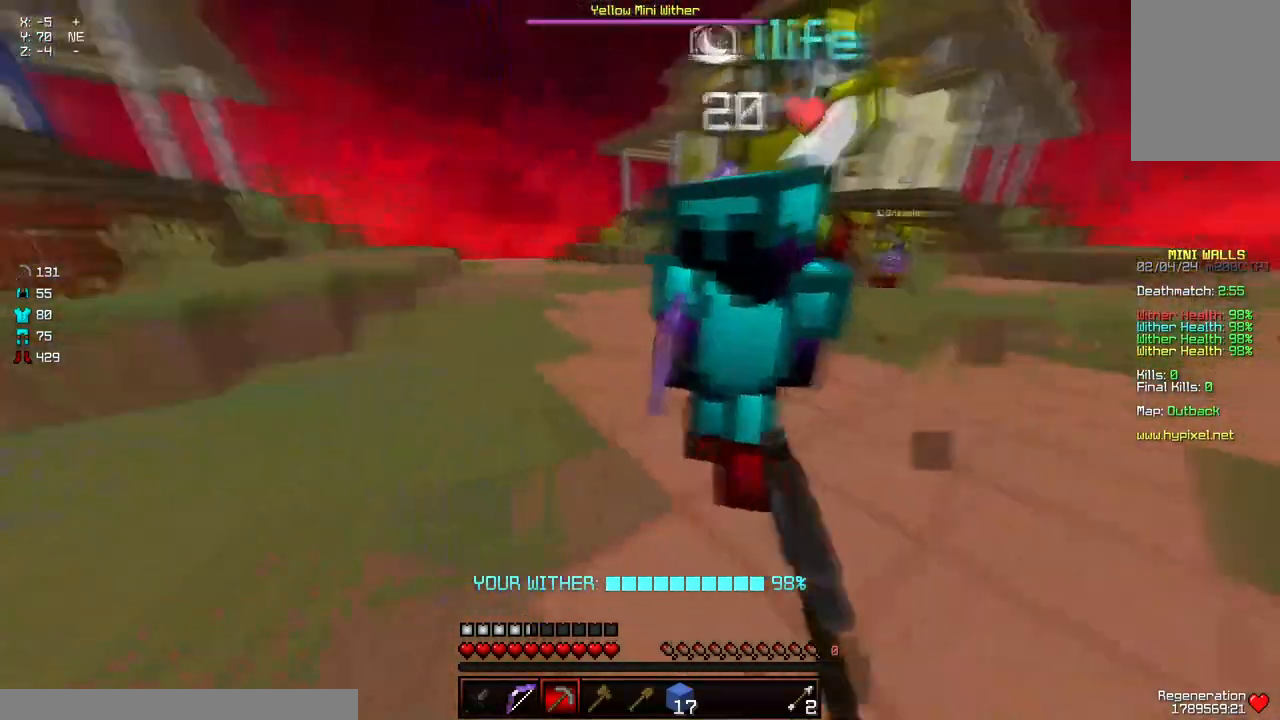
Gameplay with keyboard and mouse; each line is a JSON object with the keys and mouse buttons held at the frame after it. "events" lists presses ("down") and releases ("up") of "a", "d", "s", "space", "w", "mouse_left" and "mouse_right" between this image and that frame as [ms after this image, input, new state], when the widget could be followed in between. "mouse_left", "mouse_right" = the "left", "right" buttons of the "mouse" list. No other keys are recorded. Fast repeated clicks can show as one long hold. Mouse movement is not recorded.
{"keys": ["d"], "mouse": [], "events": [[67, "w", "up"], [167, "a", "up"], [217, "d", "down"]]}
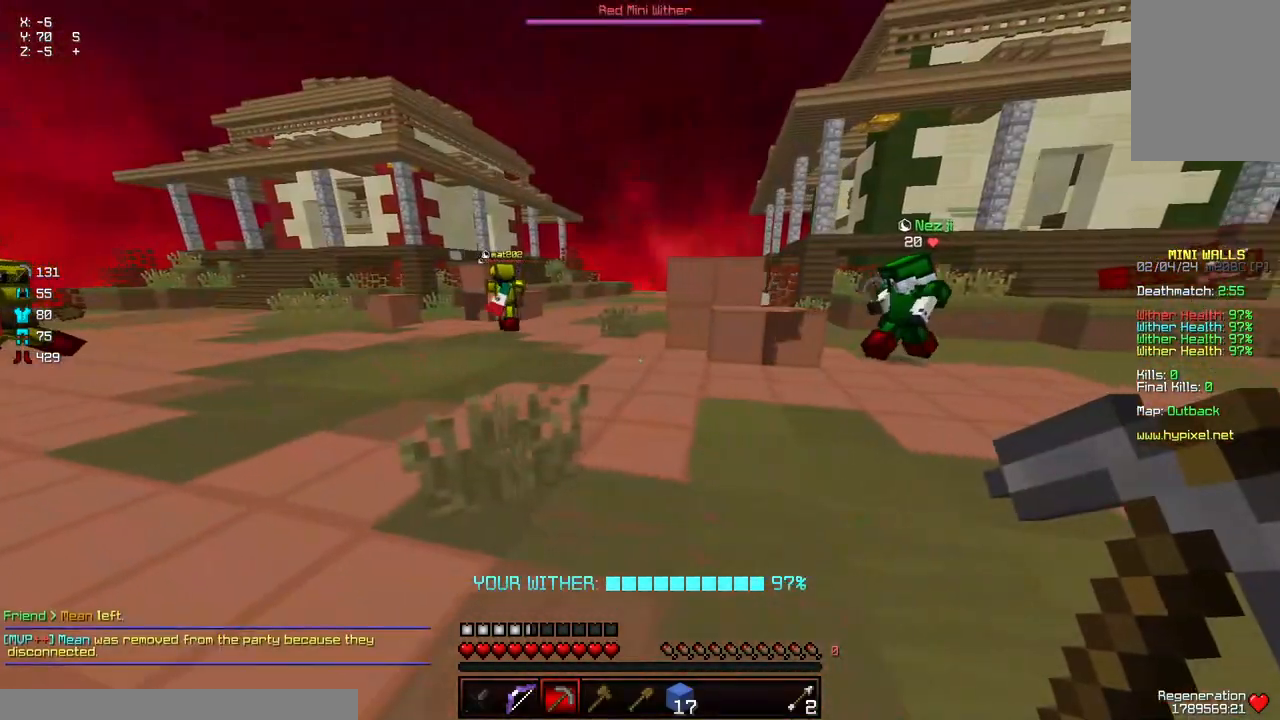
{"keys": ["w"], "mouse": [], "events": [[67, "w", "down"], [434, "d", "up"]]}
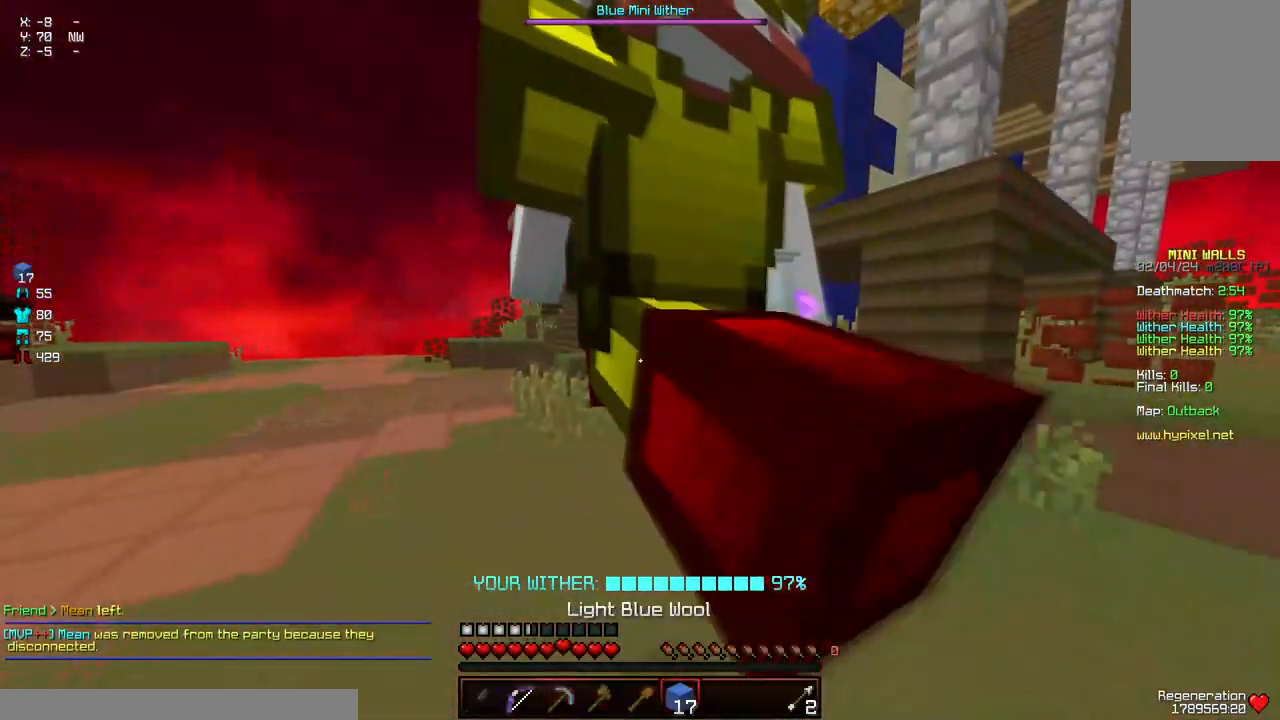
{"keys": [], "mouse": [], "events": [[250, "d", "down"], [500, "d", "up"], [500, "w", "up"]]}
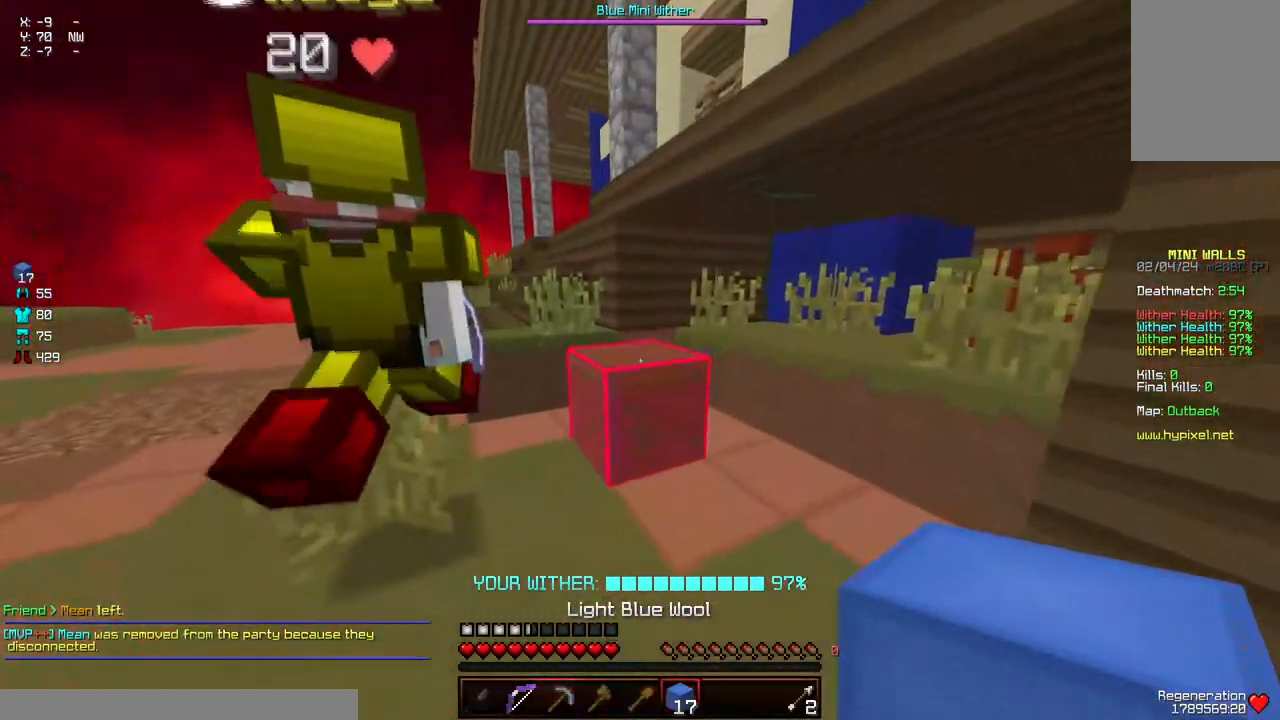
{"keys": ["a", "w"], "mouse": ["left"], "events": [[100, "mouse_left", "down"], [300, "w", "down"], [367, "a", "down"]]}
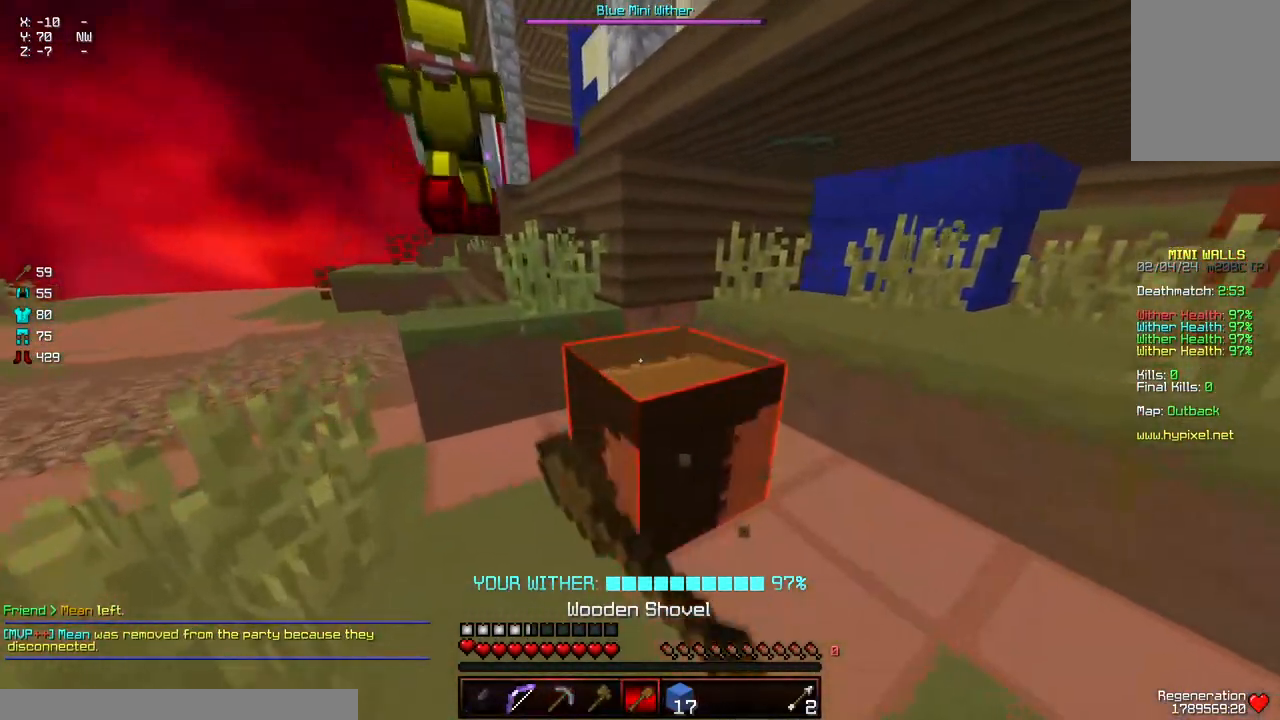
{"keys": [], "mouse": ["left"], "events": [[217, "w", "up"], [317, "w", "down"], [417, "a", "up"], [417, "w", "up"]]}
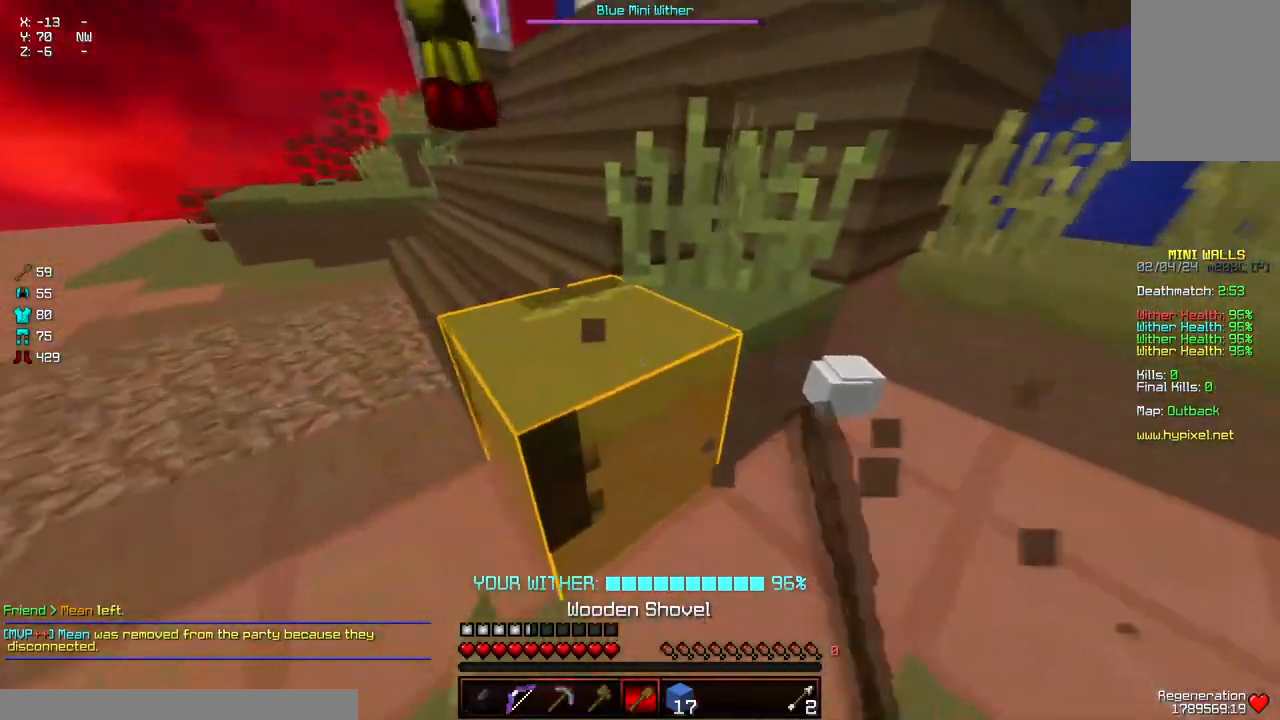
{"keys": [], "mouse": ["left"], "events": [[184, "a", "down"], [234, "w", "down"], [284, "a", "up"], [284, "w", "up"]]}
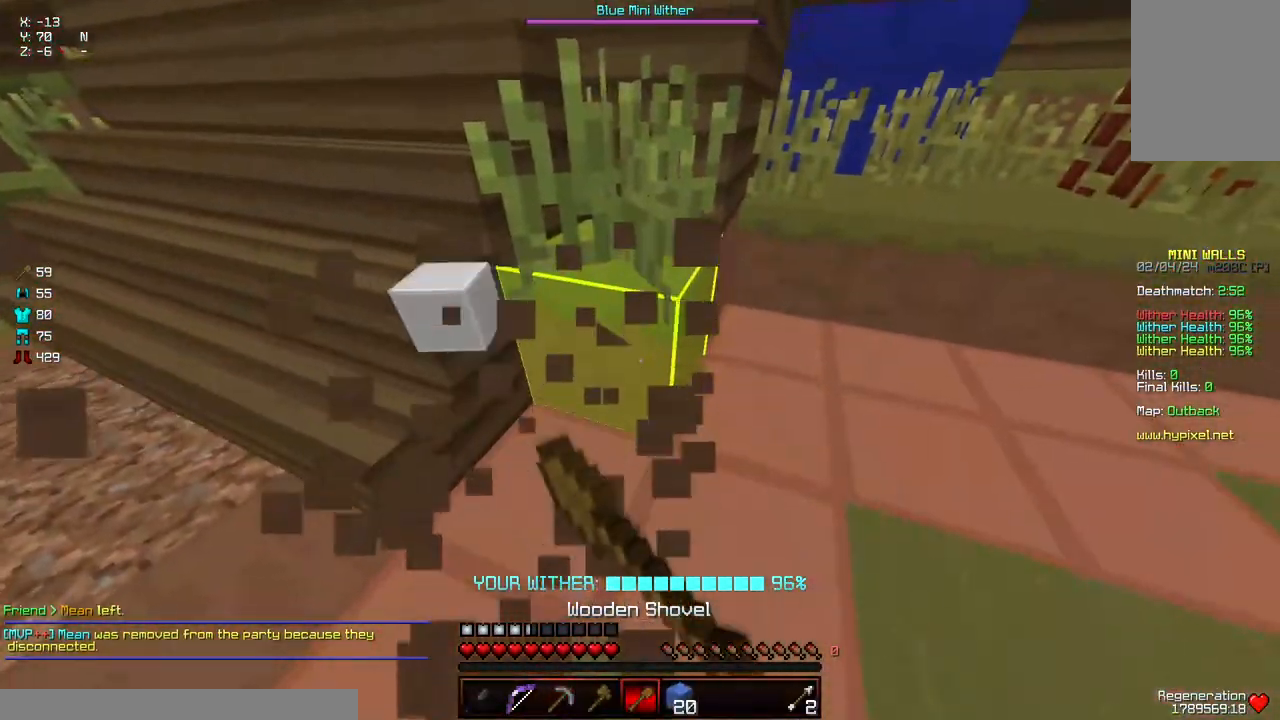
{"keys": [], "mouse": ["left"], "events": []}
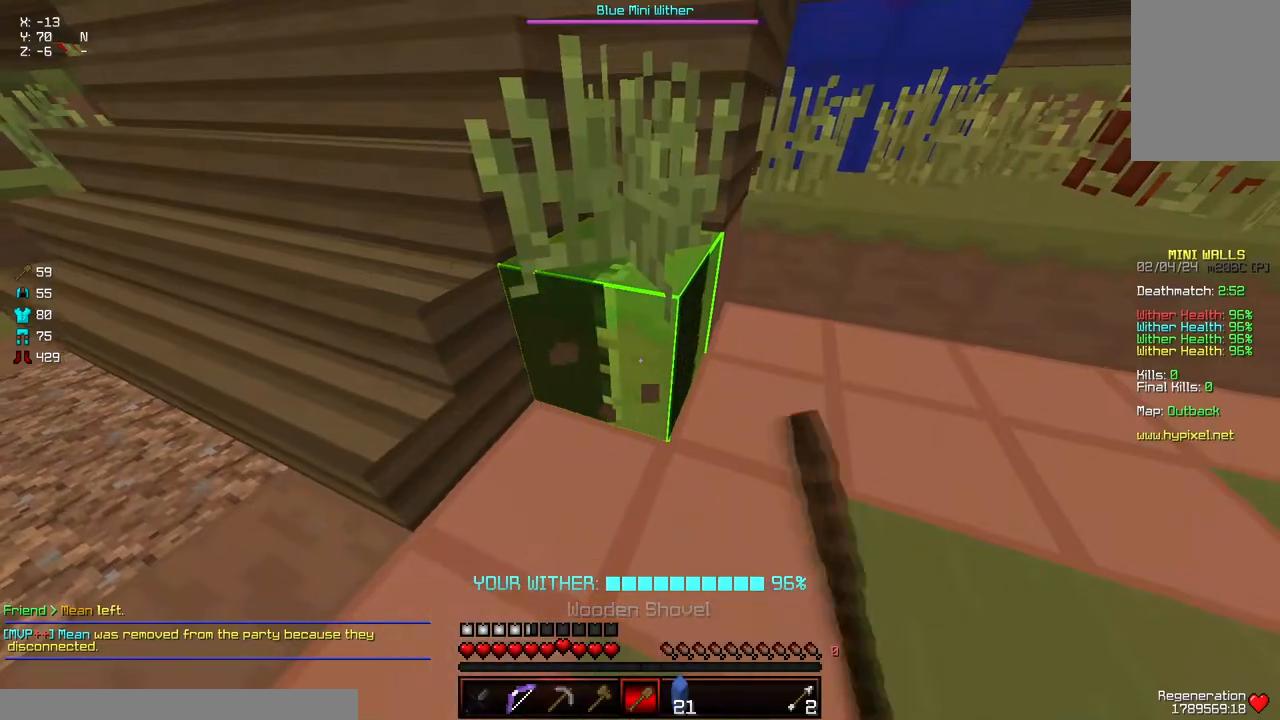
{"keys": ["w"], "mouse": ["left"], "events": [[150, "w", "down"], [350, "a", "down"], [467, "a", "up"]]}
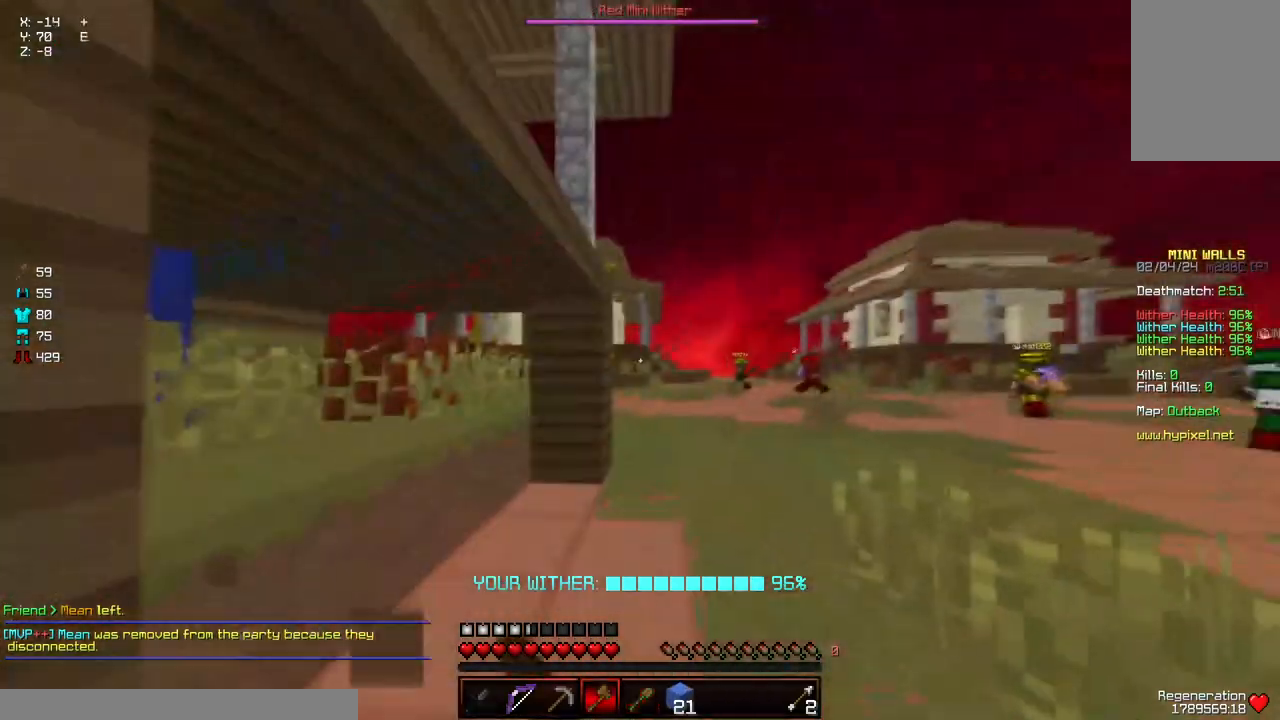
{"keys": ["d", "w"], "mouse": ["left"], "events": [[217, "mouse_left", "up"], [267, "d", "down"], [317, "mouse_left", "down"]]}
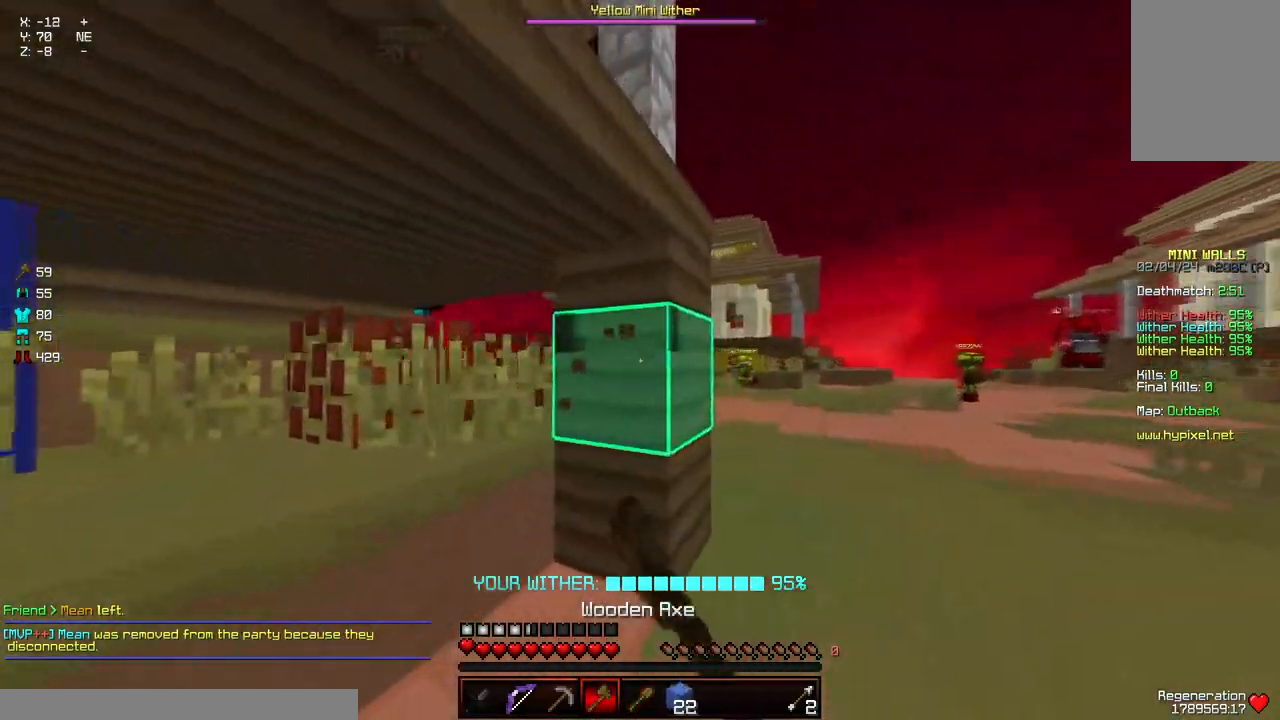
{"keys": ["d"], "mouse": ["left"], "events": [[434, "w", "up"]]}
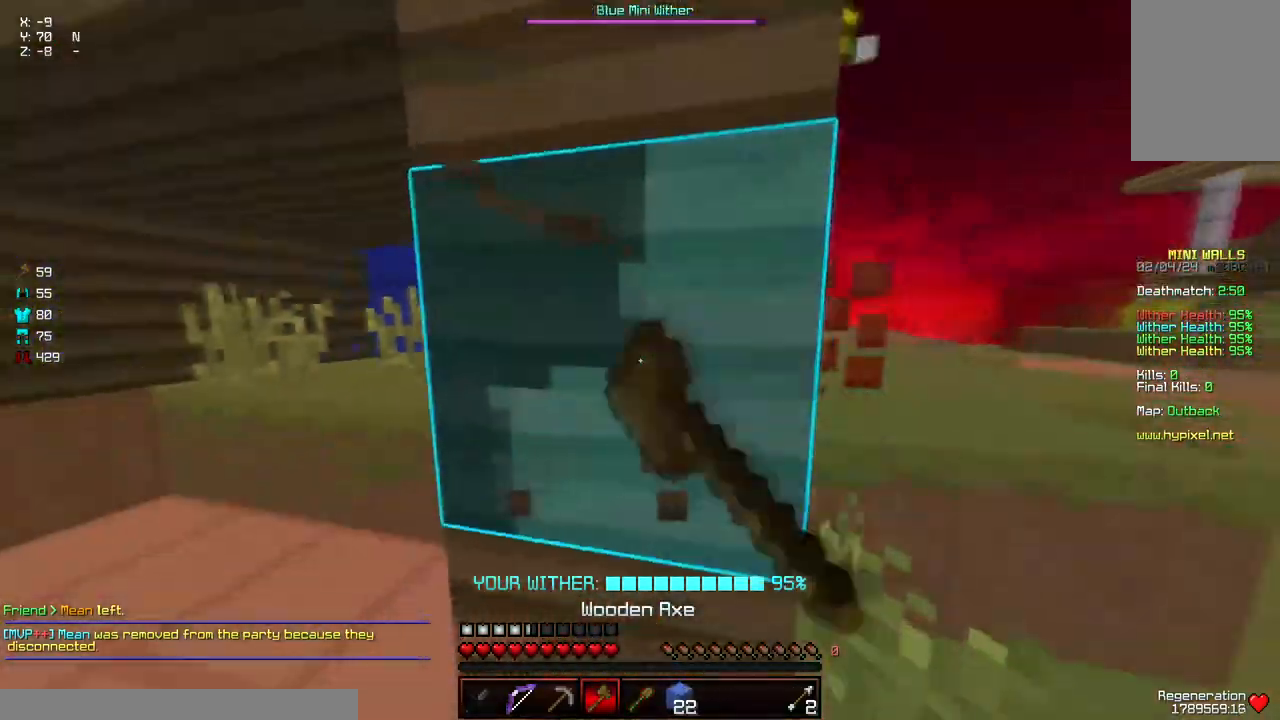
{"keys": ["a"], "mouse": ["left"], "events": [[400, "a", "down"], [450, "d", "up"]]}
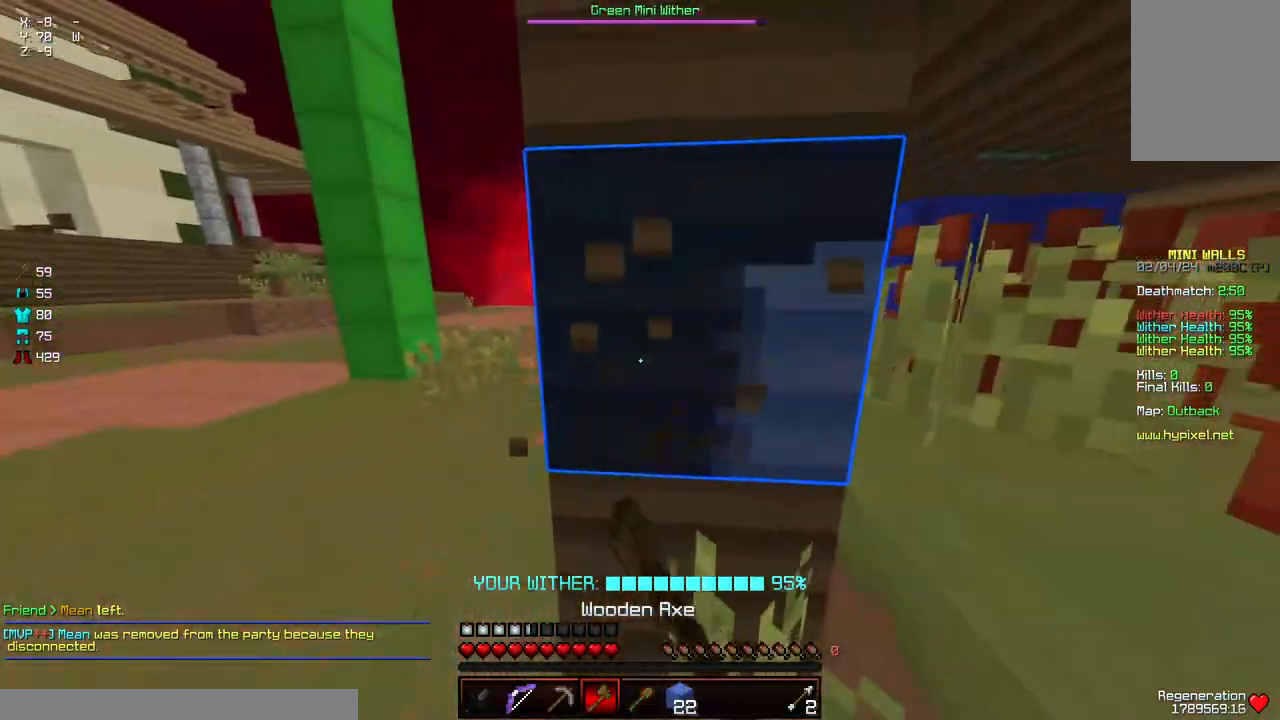
{"keys": ["a"], "mouse": ["left"], "events": [[317, "w", "down"], [467, "w", "up"]]}
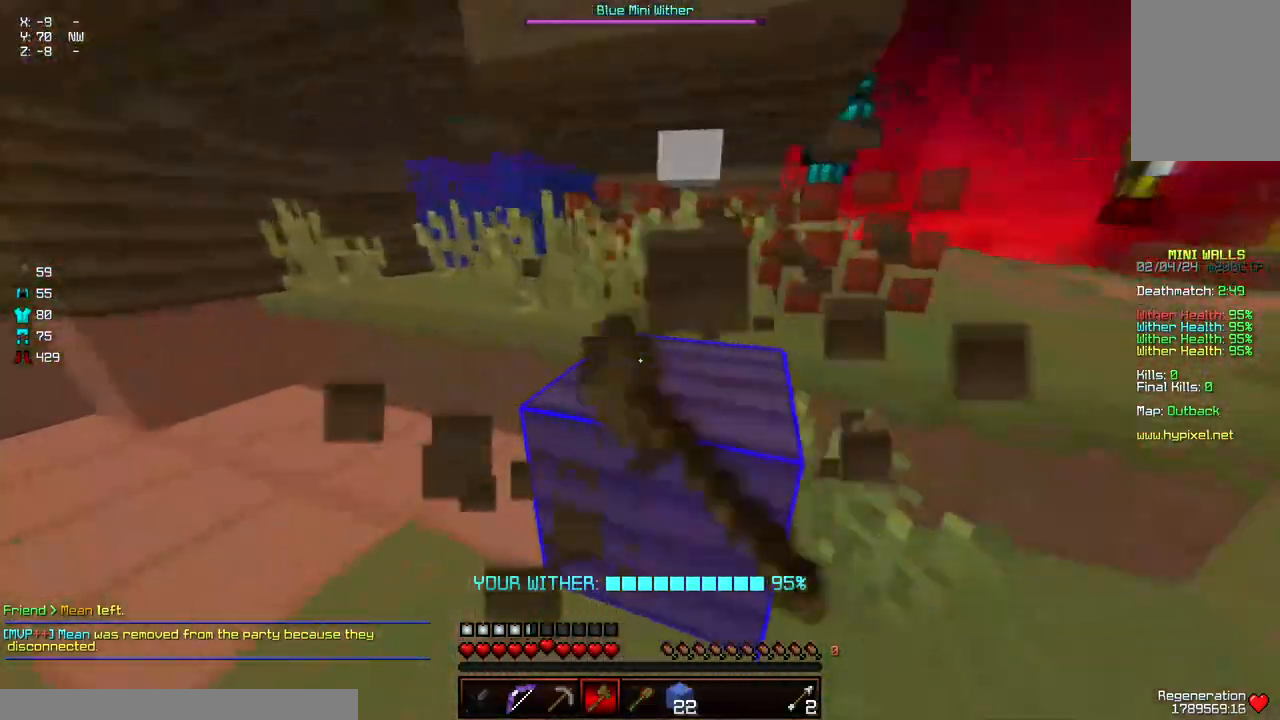
{"keys": ["a"], "mouse": ["left"], "events": []}
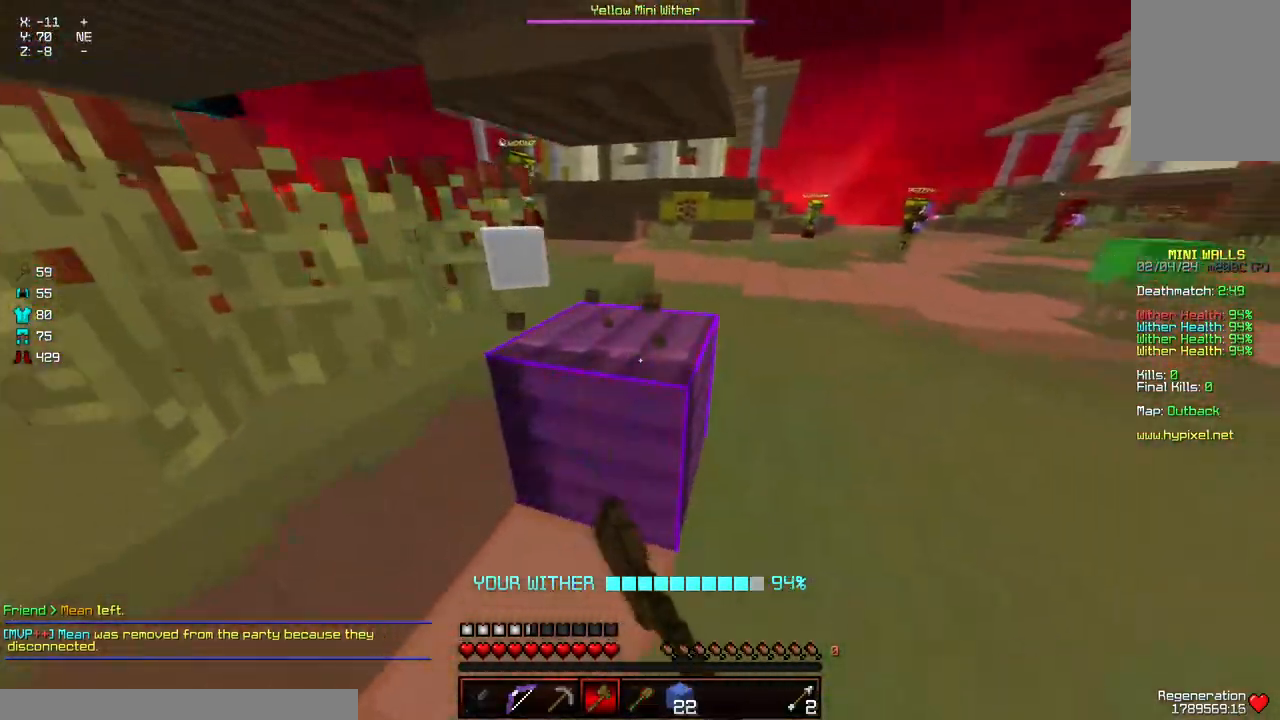
{"keys": ["d"], "mouse": ["left"], "events": [[134, "w", "down"], [184, "d", "down"], [234, "a", "up"], [484, "w", "up"]]}
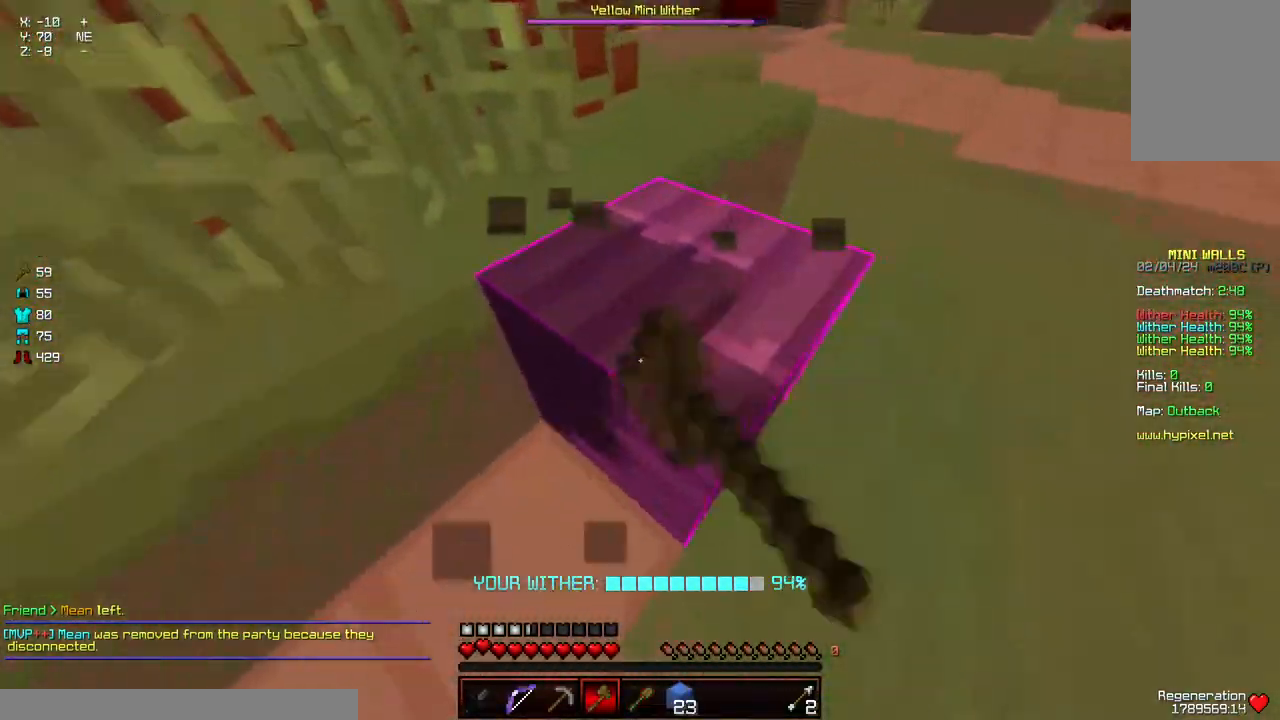
{"keys": ["d"], "mouse": ["left"], "events": []}
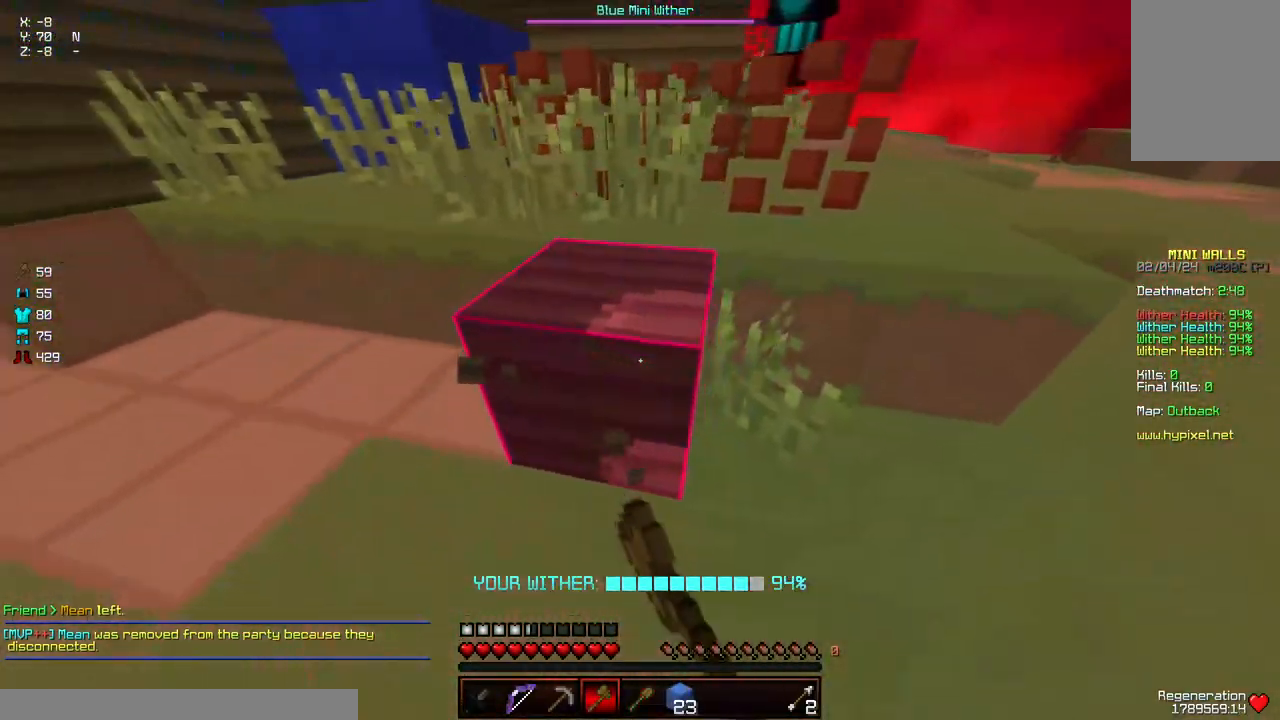
{"keys": ["a"], "mouse": ["left"], "events": [[200, "a", "down"], [250, "d", "up"]]}
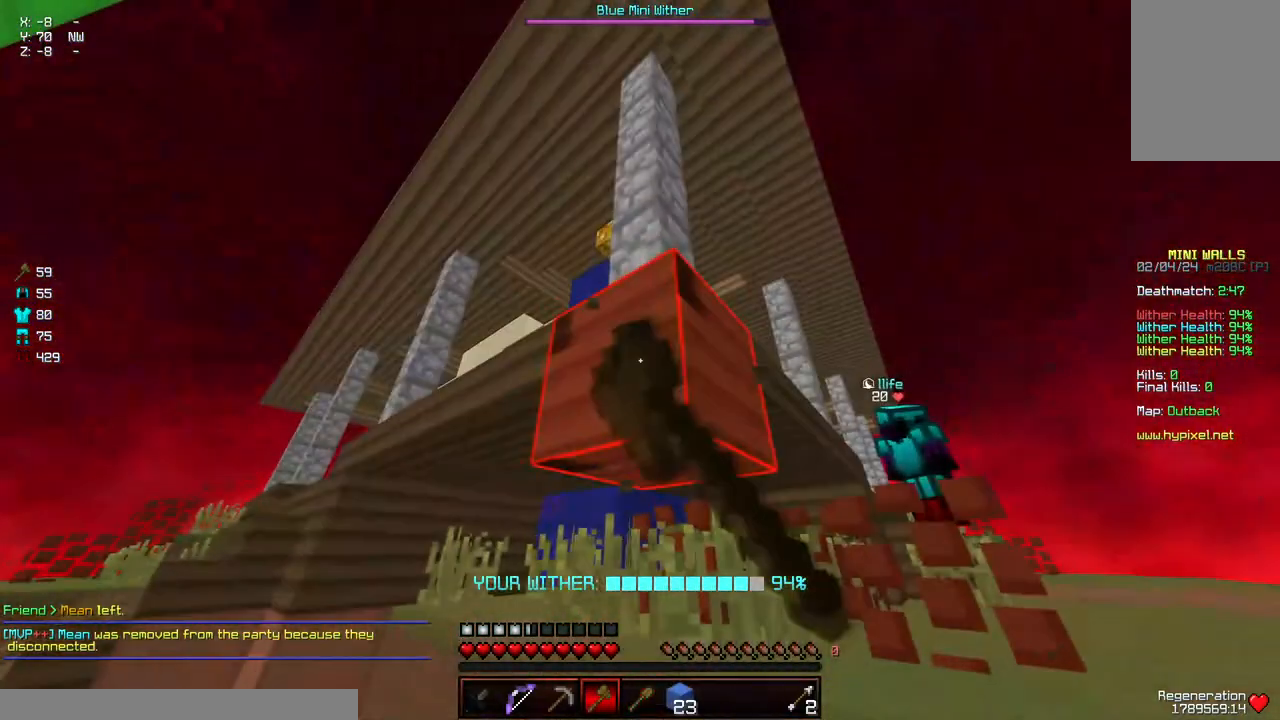
{"keys": ["d"], "mouse": ["left"], "events": [[117, "d", "down"], [167, "a", "up"]]}
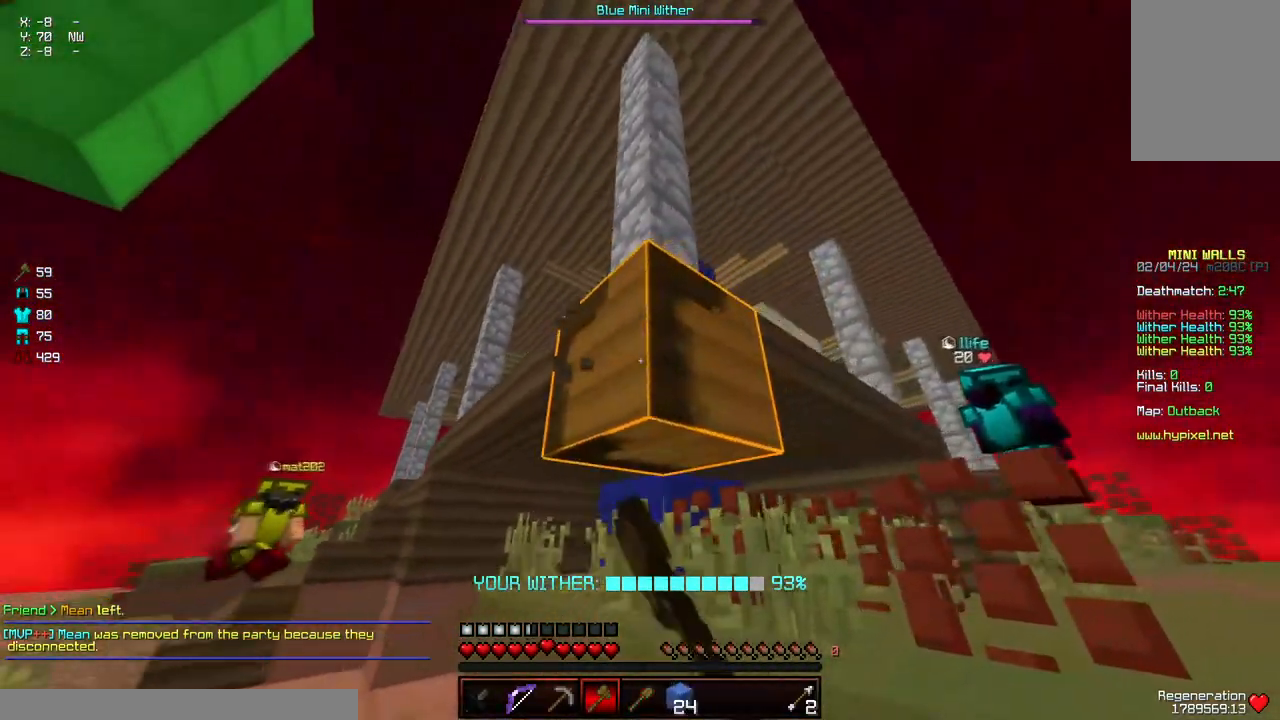
{"keys": ["a", "w"], "mouse": ["left"], "events": [[334, "a", "down"], [384, "d", "up"], [384, "w", "down"]]}
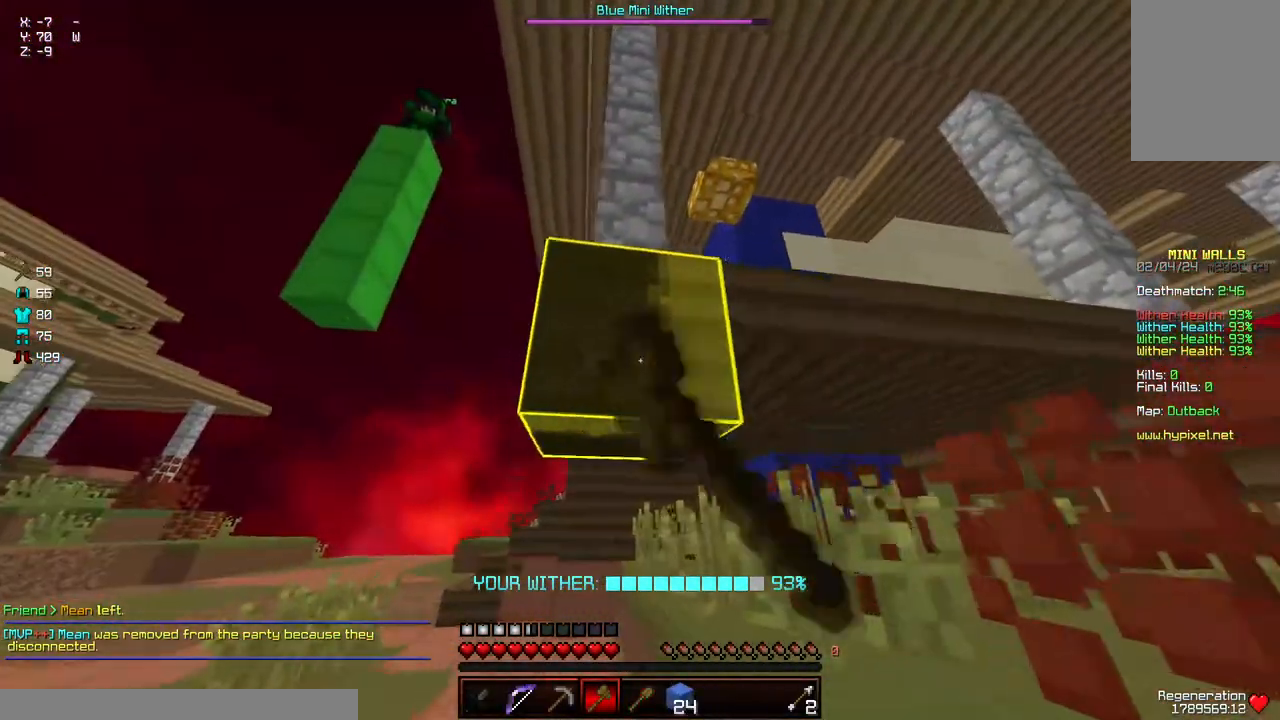
{"keys": ["d"], "mouse": ["left"], "events": [[200, "w", "up"], [500, "a", "up"], [500, "d", "down"]]}
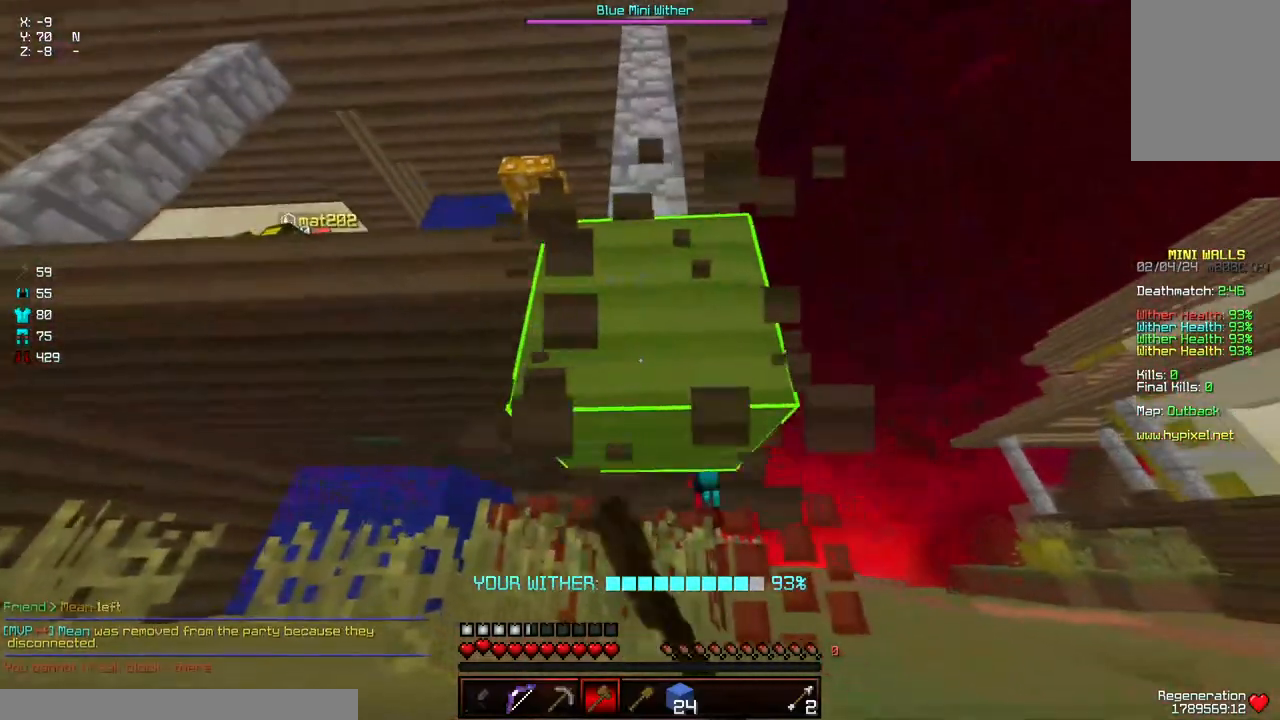
{"keys": ["d"], "mouse": ["left"], "events": []}
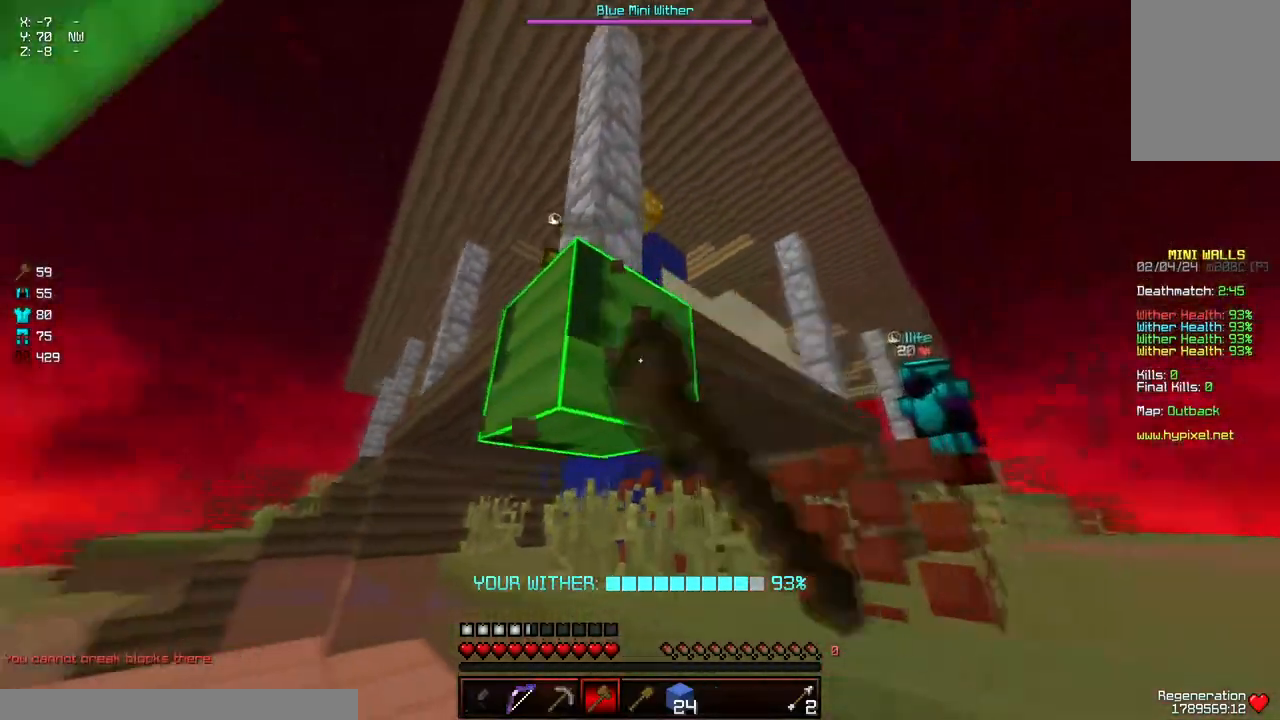
{"keys": ["a", "w"], "mouse": ["left"], "events": [[67, "a", "down"], [67, "d", "up"], [367, "w", "down"]]}
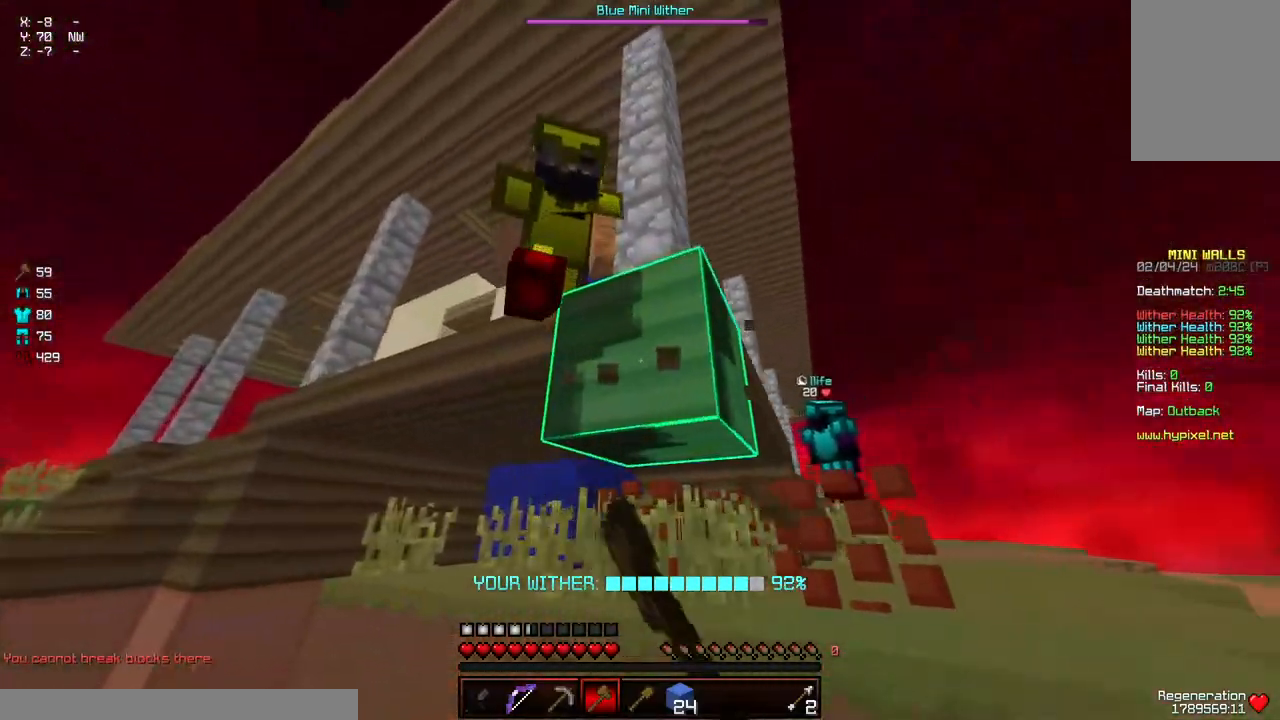
{"keys": [], "mouse": ["left"], "events": [[34, "w", "up"], [134, "s", "down"], [184, "d", "down"], [234, "a", "up"], [334, "s", "up"], [434, "d", "up"]]}
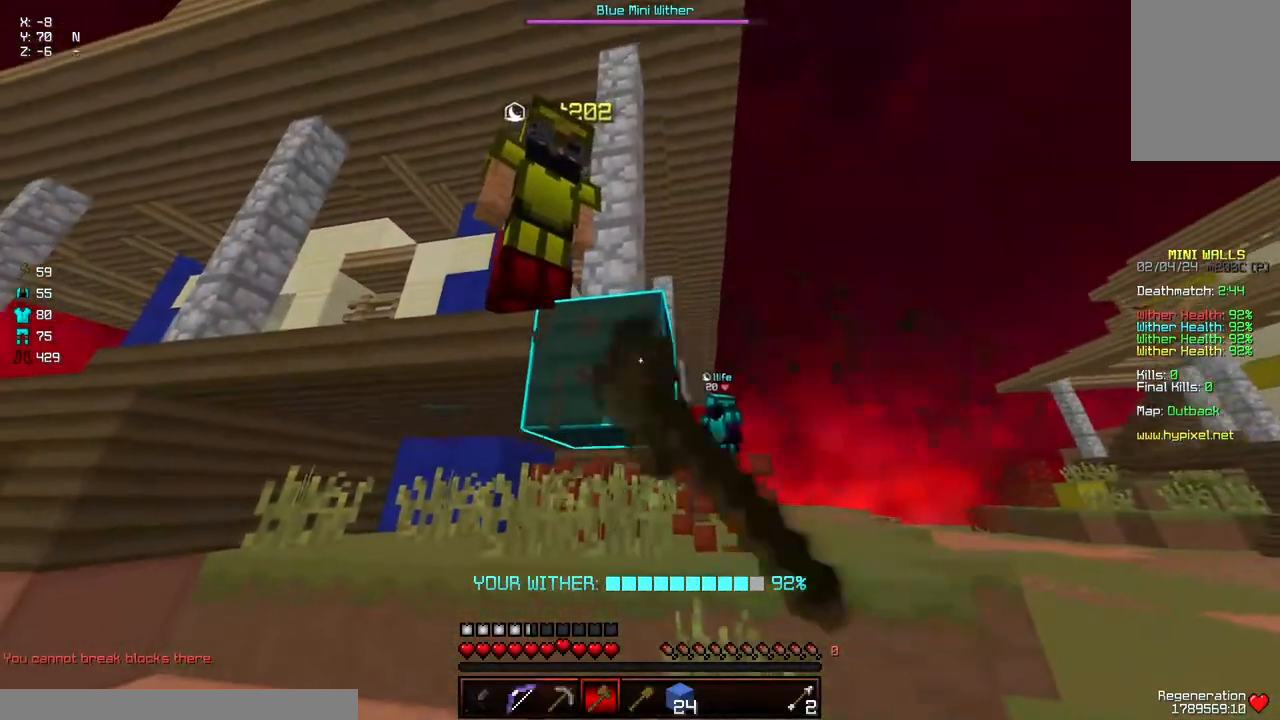
{"keys": ["d", "w"], "mouse": ["left"], "events": [[250, "d", "down"], [400, "w", "down"]]}
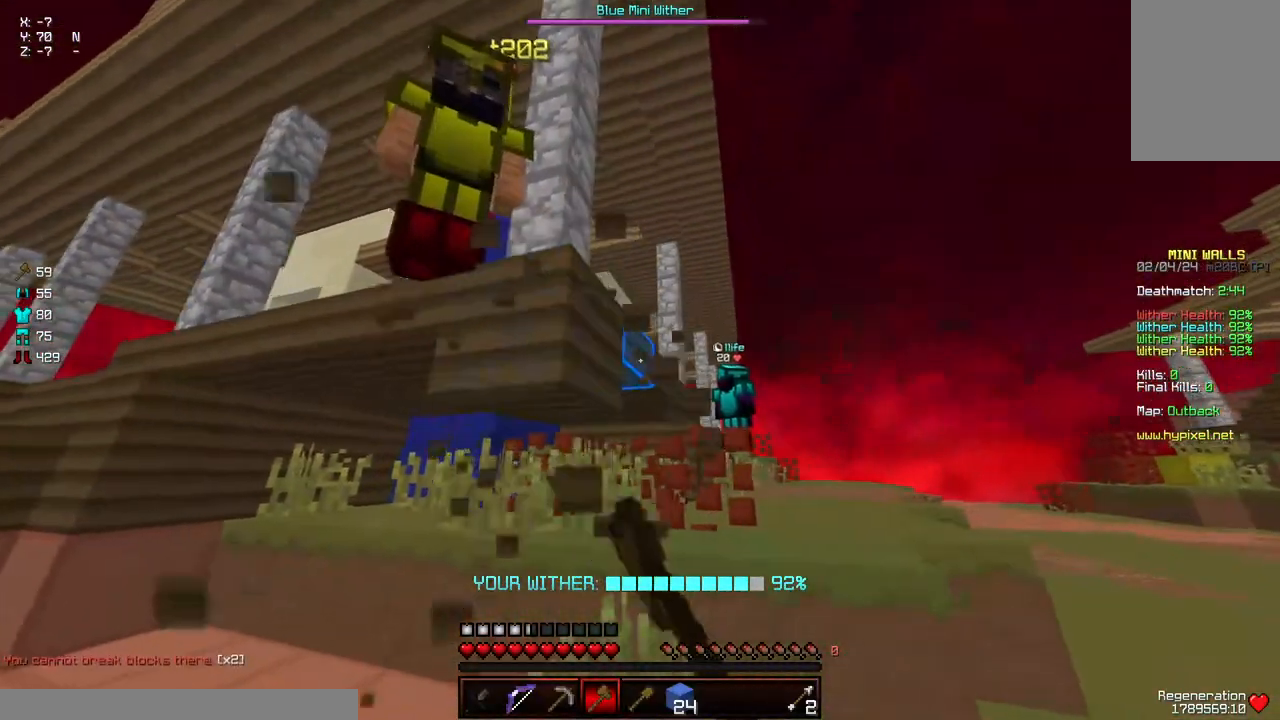
{"keys": ["d", "space", "w"], "mouse": [], "events": [[150, "mouse_left", "up"], [200, "d", "up"], [250, "space", "down"], [467, "d", "down"]]}
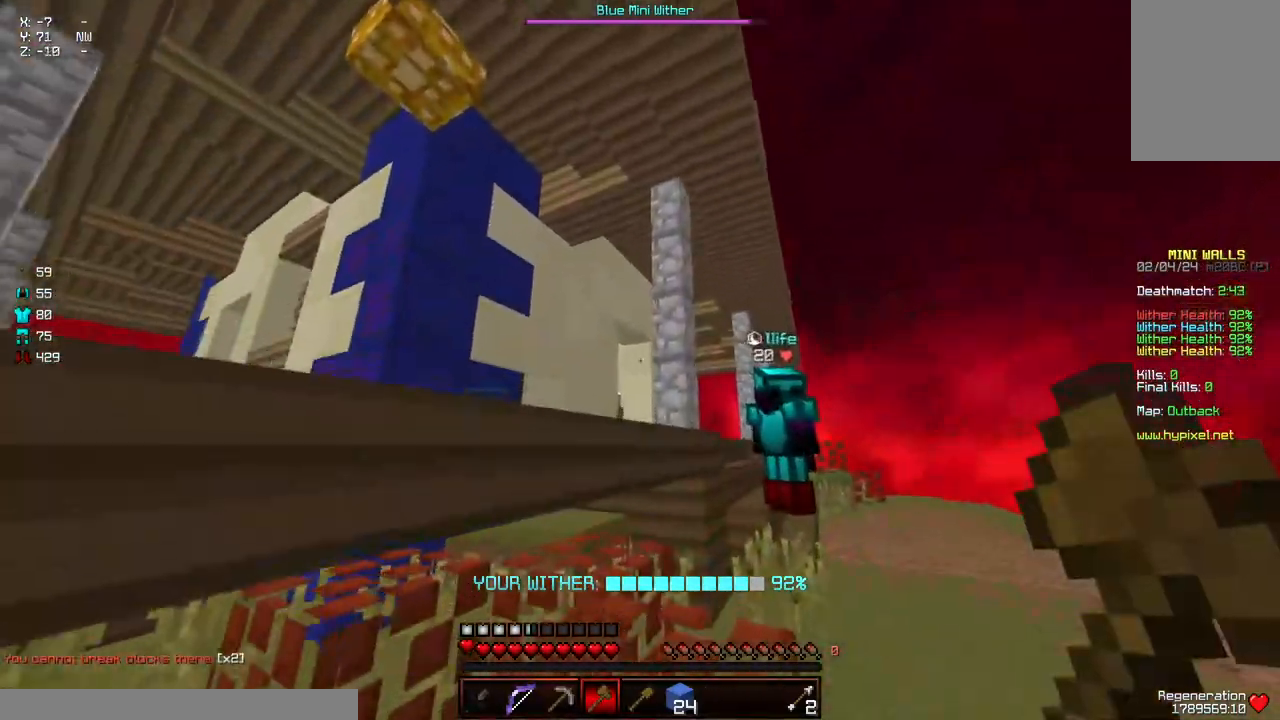
{"keys": ["d", "s"], "mouse": [], "events": [[67, "space", "up"], [117, "w", "up"], [217, "space", "down"], [417, "s", "down"], [467, "space", "up"]]}
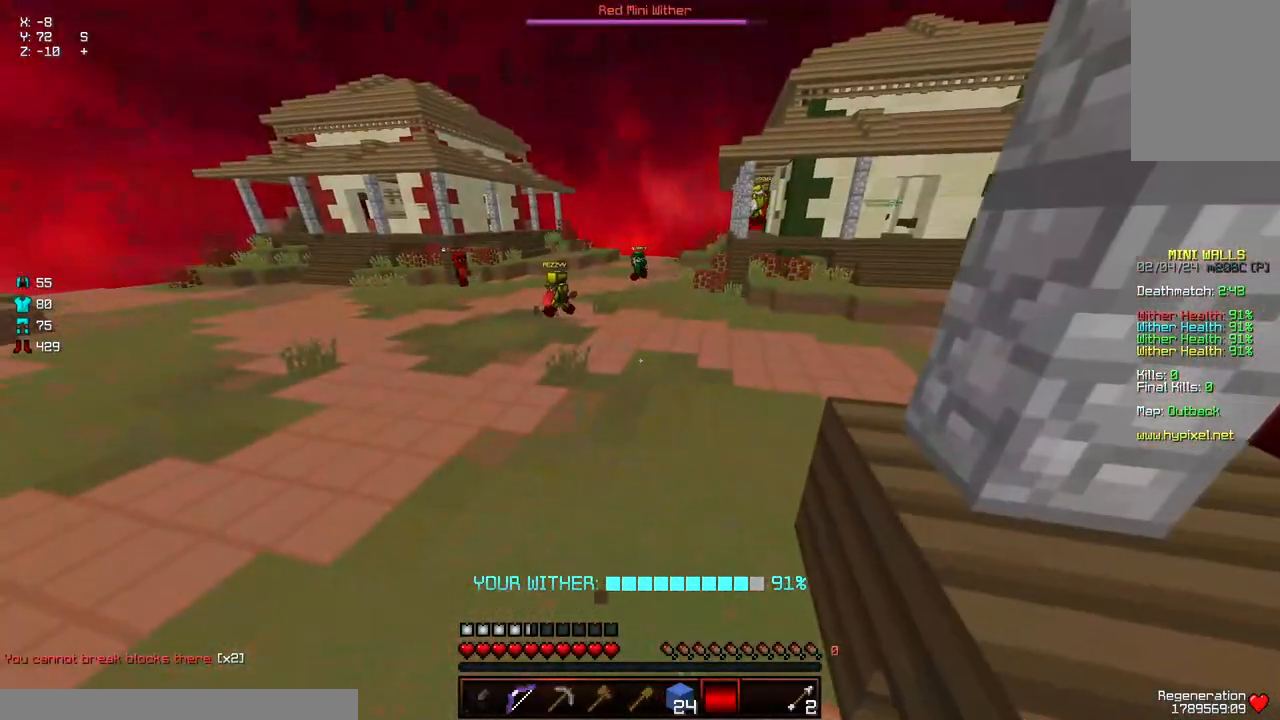
{"keys": ["d", "w"], "mouse": [], "events": [[134, "s", "up"], [134, "space", "down"], [334, "w", "down"], [434, "space", "up"]]}
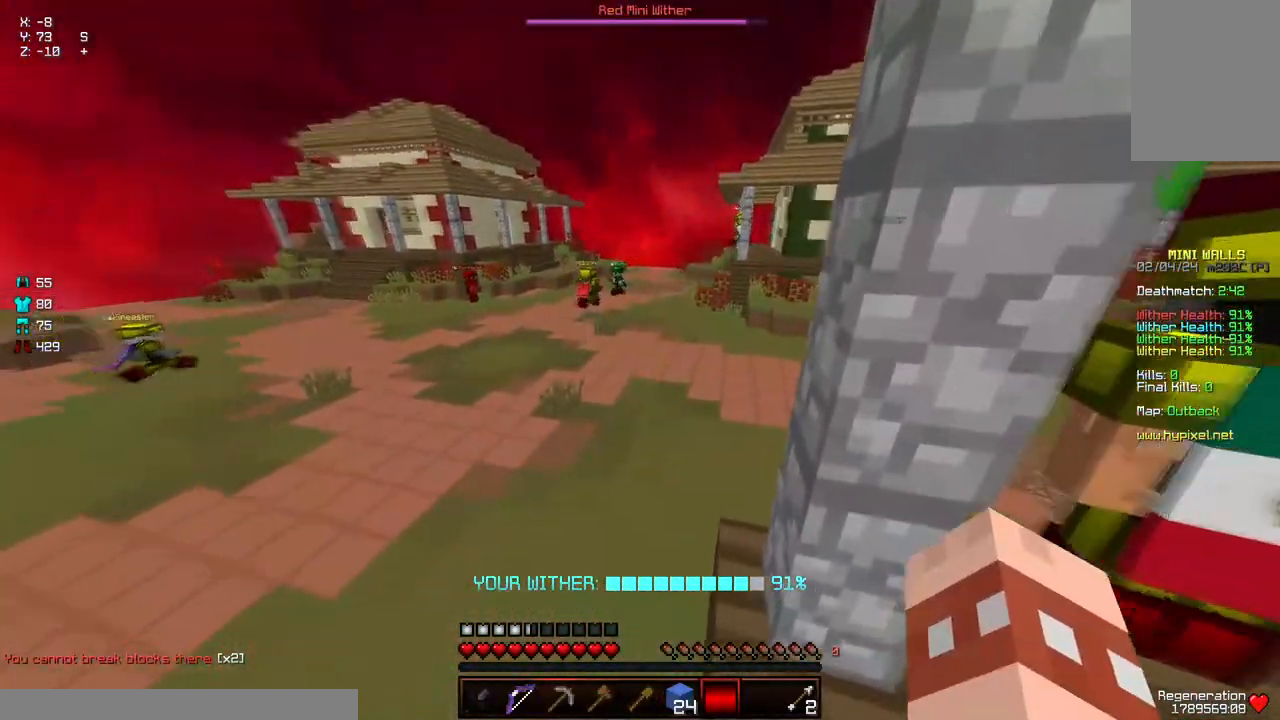
{"keys": ["w"], "mouse": [], "events": [[34, "d", "up"]]}
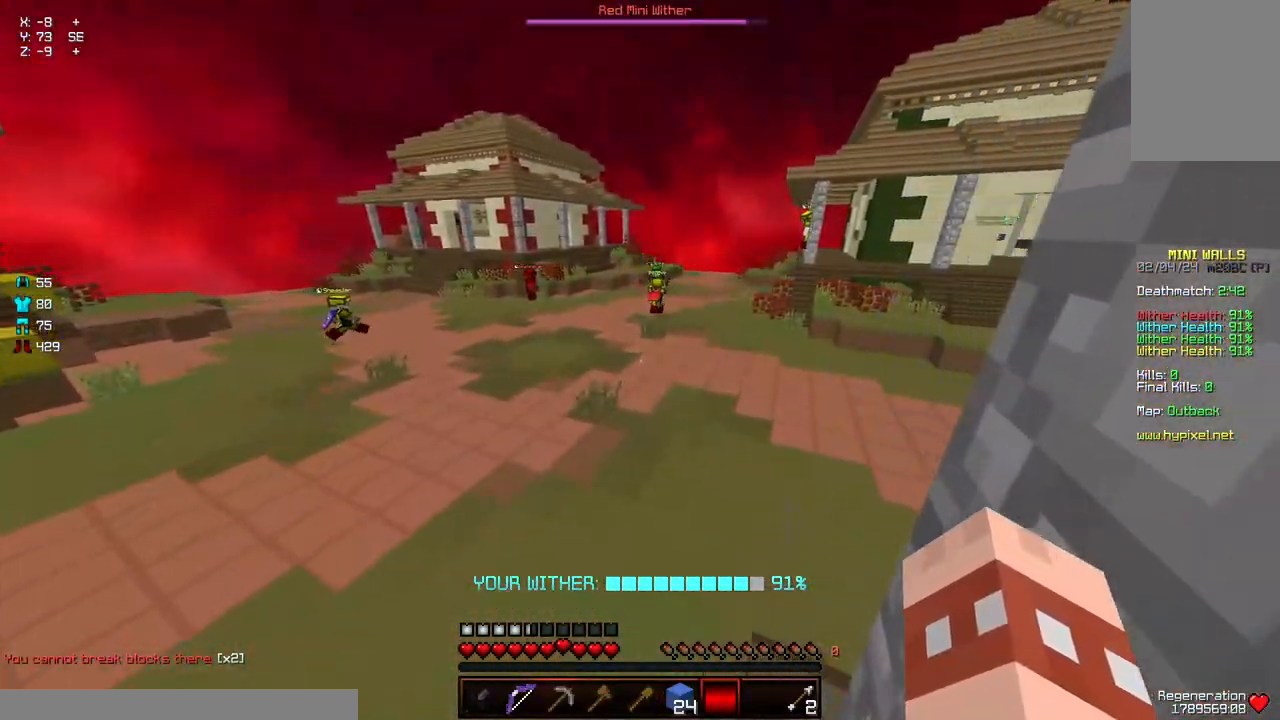
{"keys": ["w"], "mouse": [], "events": []}
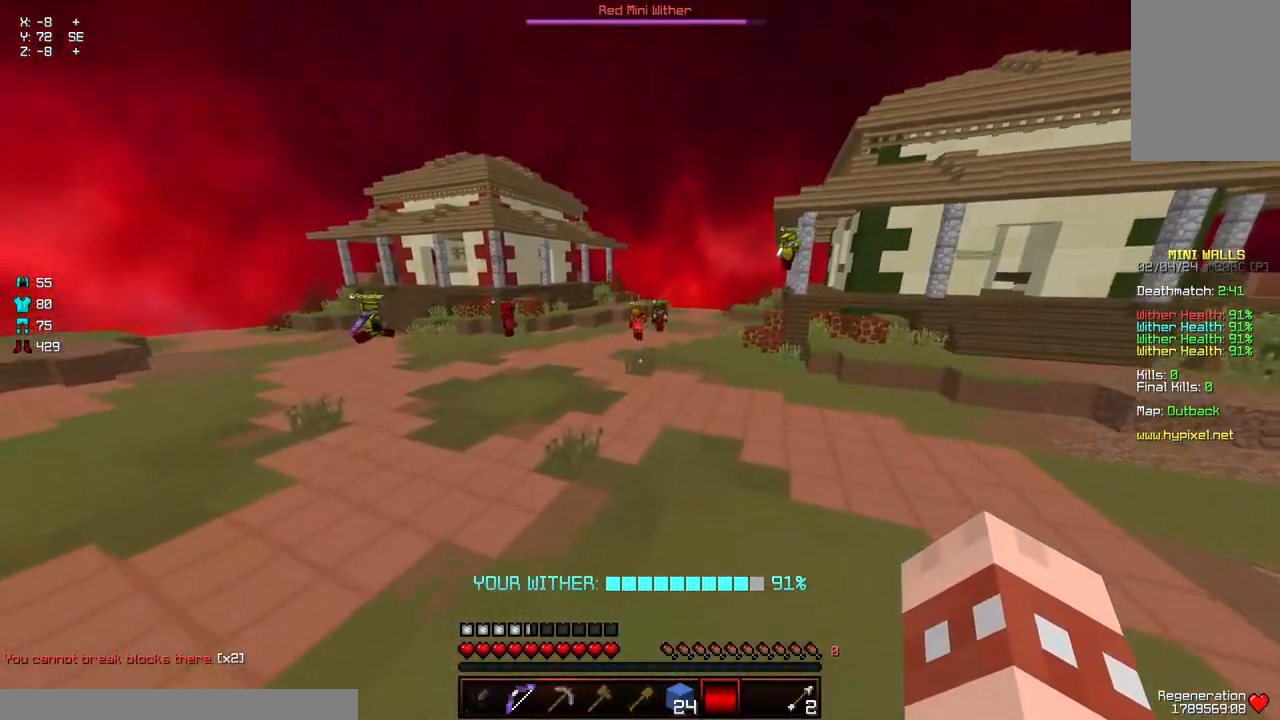
{"keys": ["d", "space", "w"], "mouse": [], "events": [[317, "d", "down"], [417, "space", "down"]]}
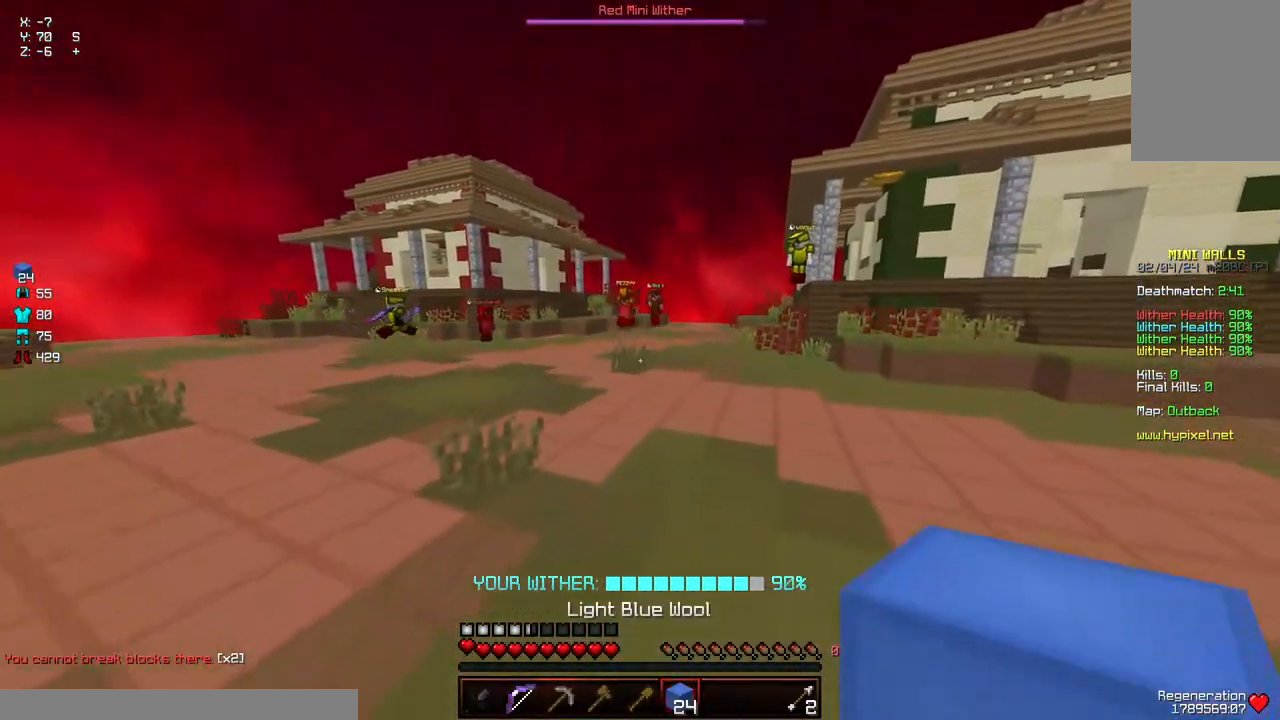
{"keys": ["w"], "mouse": [], "events": [[134, "d", "up"], [184, "space", "up"]]}